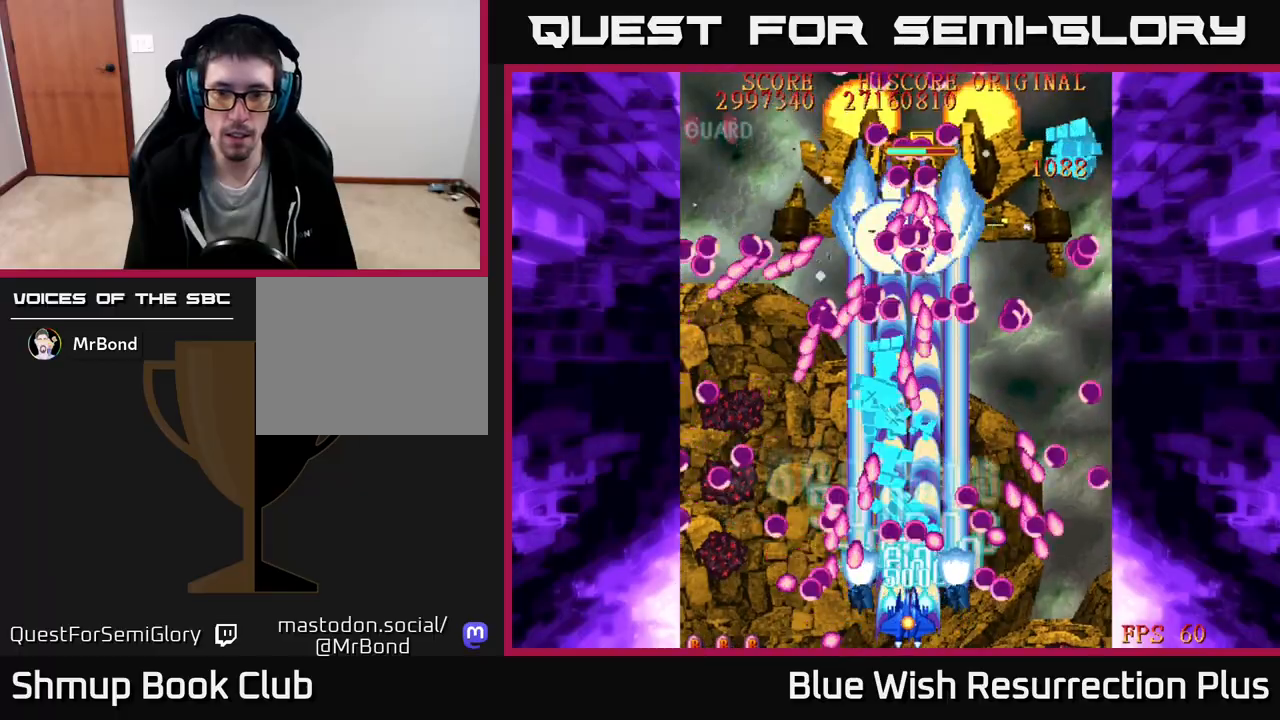
Gameplay with a controller (Xbox layout); each line is a JSON object with the inputs held at the frame after it. "events" lists button and stick changes between this image and that frame as [ms after this image, input, new state], when the widget could be followed in between. Not read: left_stick.
{"buttons": ["A", "DPAD_UP"], "right_stick": "center", "events": [[333, "DPAD_UP", "down"]]}
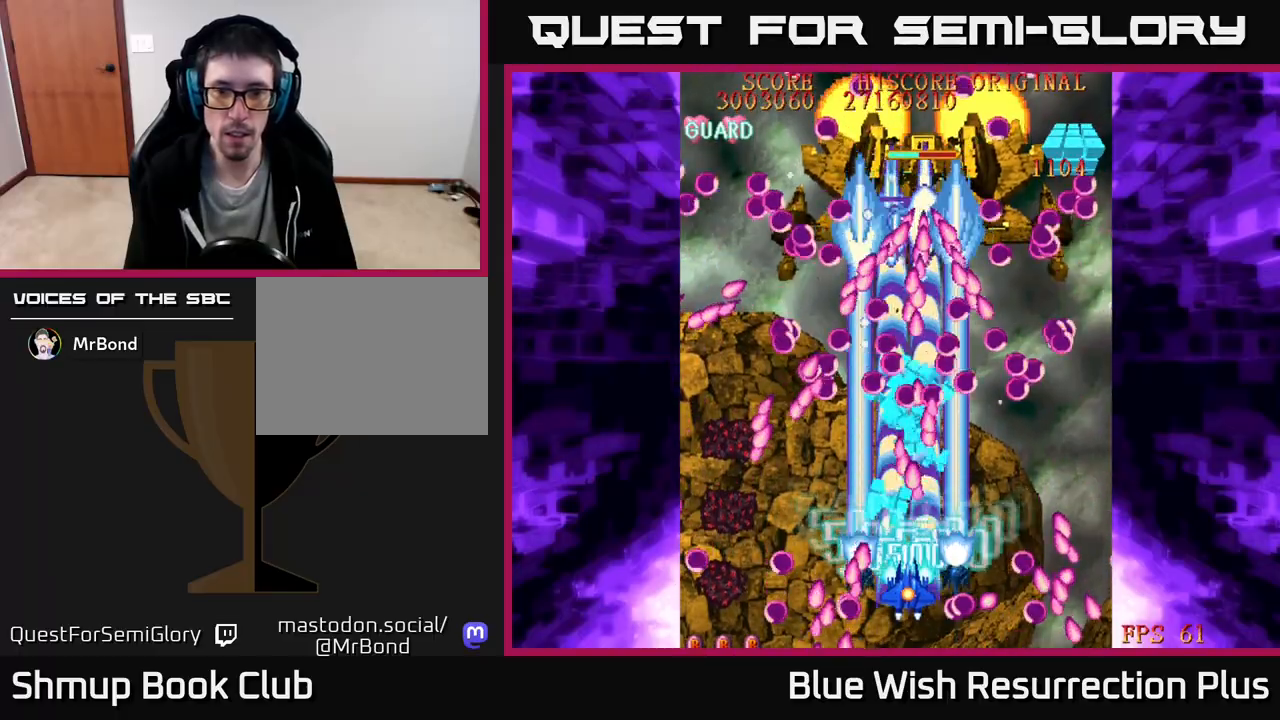
{"buttons": ["A", "DPAD_DOWN"], "right_stick": "center", "events": [[50, "DPAD_RIGHT", "down"], [133, "DPAD_UP", "up"], [167, "DPAD_DOWN", "down"], [233, "DPAD_DOWN", "up"], [350, "DPAD_RIGHT", "up"], [383, "DPAD_DOWN", "down"], [417, "DPAD_LEFT", "down"], [467, "DPAD_LEFT", "up"]]}
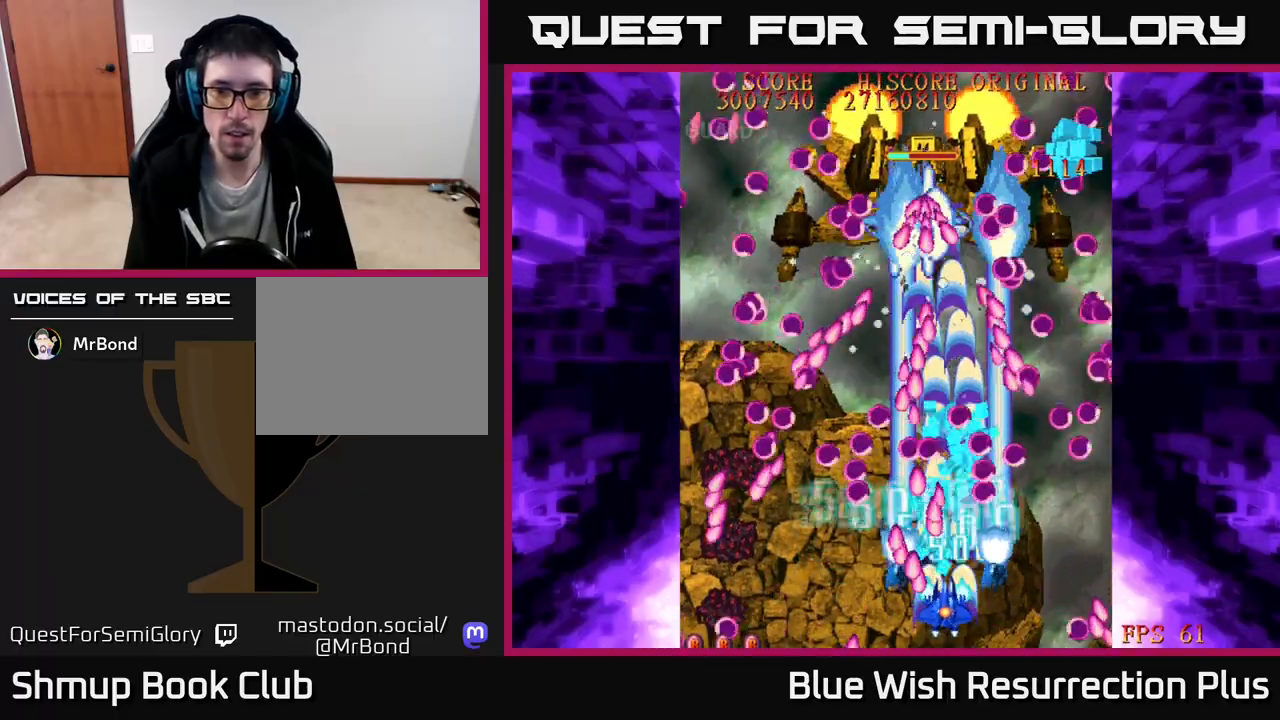
{"buttons": ["A", "DPAD_RIGHT"], "right_stick": "center", "events": [[33, "DPAD_RIGHT", "down"], [67, "DPAD_DOWN", "up"], [133, "DPAD_RIGHT", "up"], [300, "DPAD_DOWN", "down"], [317, "DPAD_RIGHT", "down"], [467, "DPAD_DOWN", "up"]]}
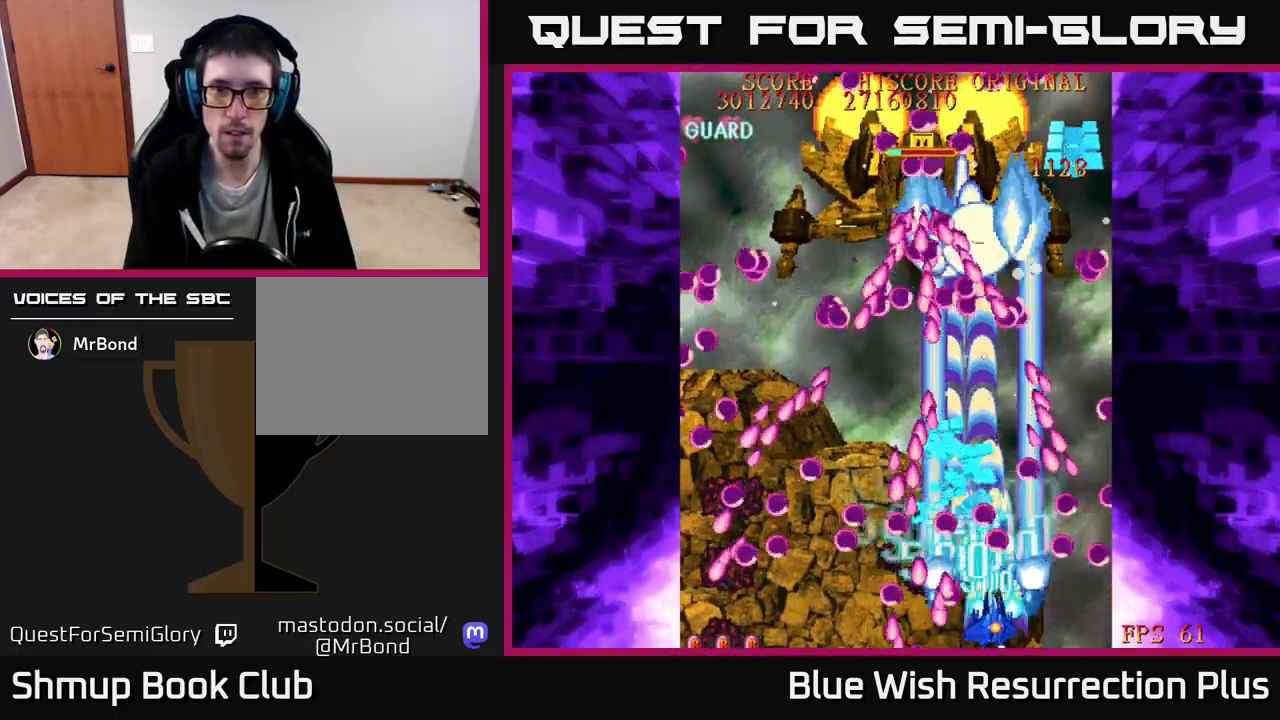
{"buttons": ["A"], "right_stick": "center", "events": [[33, "DPAD_RIGHT", "up"], [233, "DPAD_RIGHT", "down"], [317, "DPAD_RIGHT", "up"]]}
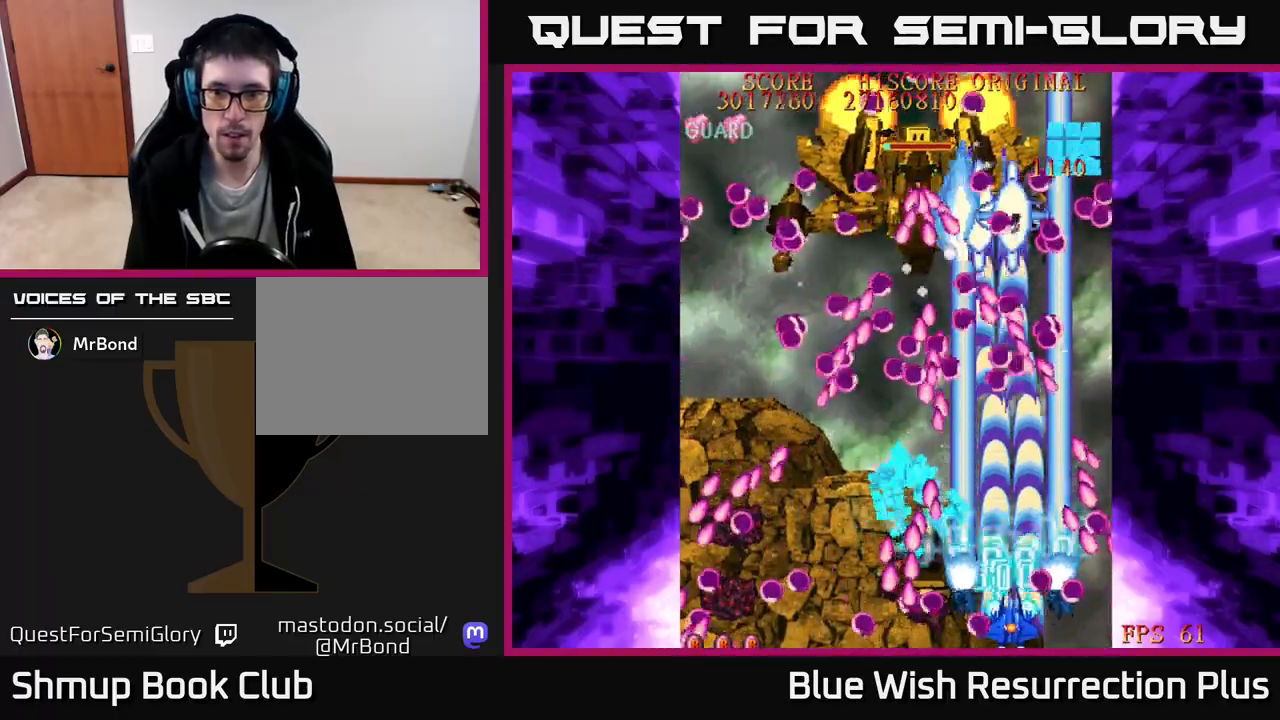
{"buttons": ["A", "DPAD_LEFT"], "right_stick": "center", "events": [[67, "DPAD_LEFT", "down"], [67, "DPAD_UP", "down"], [300, "DPAD_LEFT", "up"], [433, "DPAD_LEFT", "down"], [467, "DPAD_UP", "up"]]}
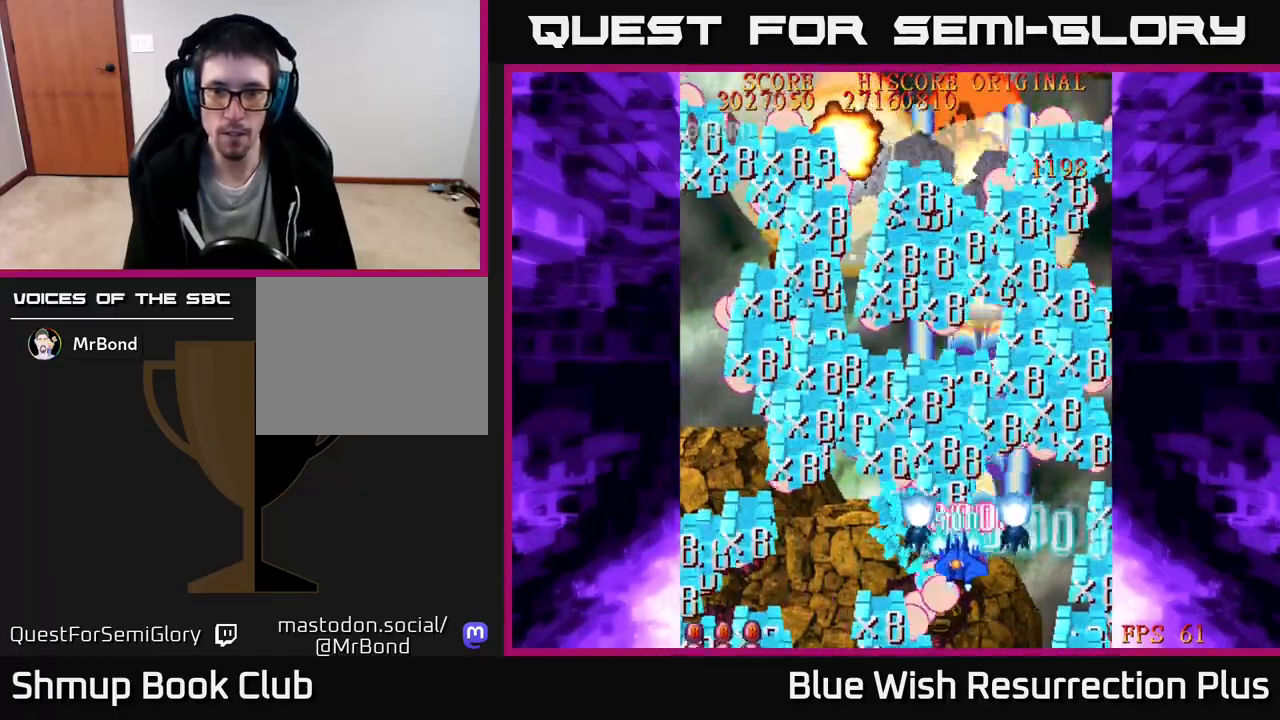
{"buttons": ["A", "DPAD_UP", "DPAD_LEFT"], "right_stick": "center", "events": [[133, "DPAD_DOWN", "down"], [267, "DPAD_DOWN", "up"], [317, "DPAD_UP", "down"]]}
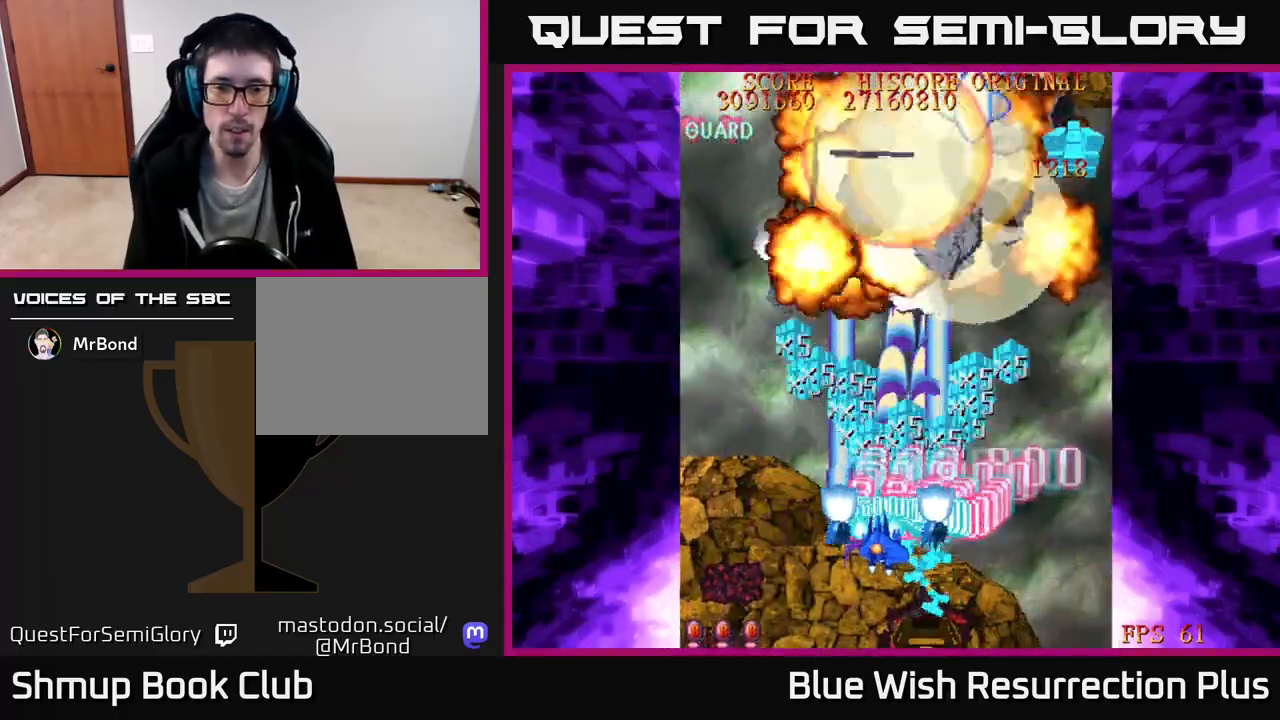
{"buttons": ["A", "DPAD_LEFT"], "right_stick": "center", "events": [[83, "DPAD_UP", "up"]]}
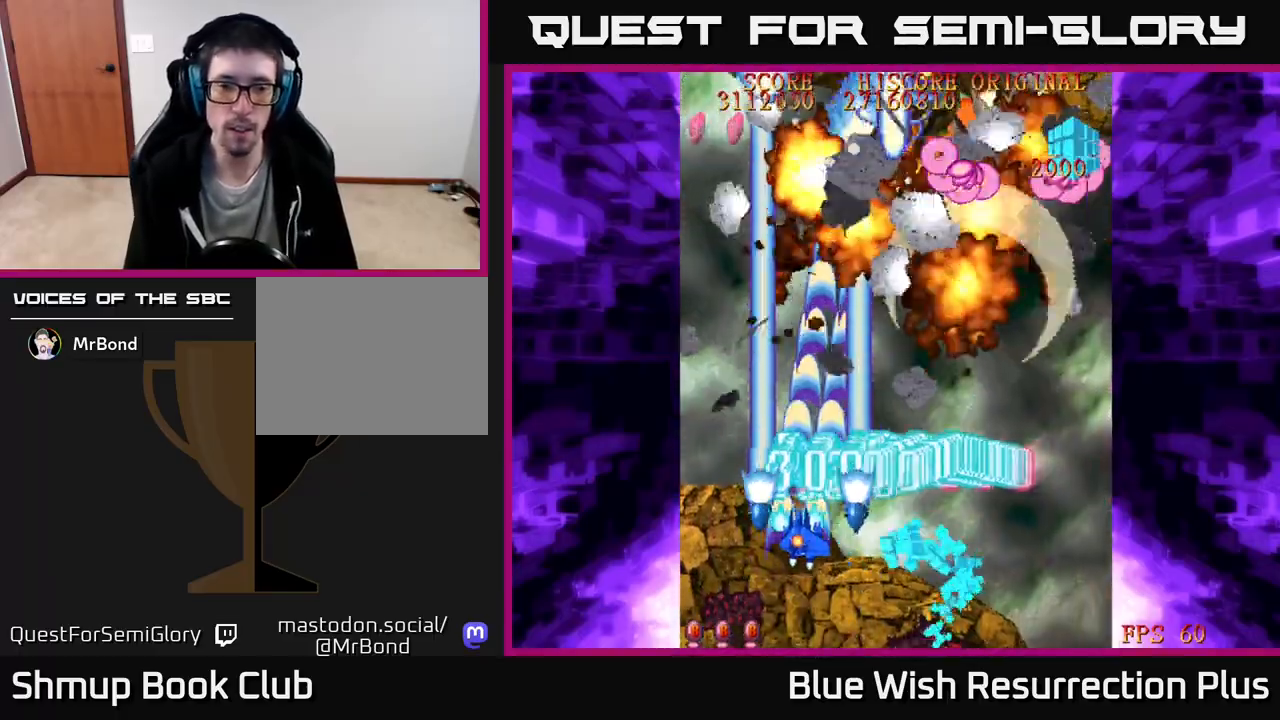
{"buttons": ["X", "DPAD_RIGHT"], "right_stick": "center", "events": [[17, "X", "down"], [67, "A", "up"], [133, "DPAD_LEFT", "up"], [133, "DPAD_UP", "down"], [183, "DPAD_RIGHT", "down"], [350, "DPAD_UP", "up"]]}
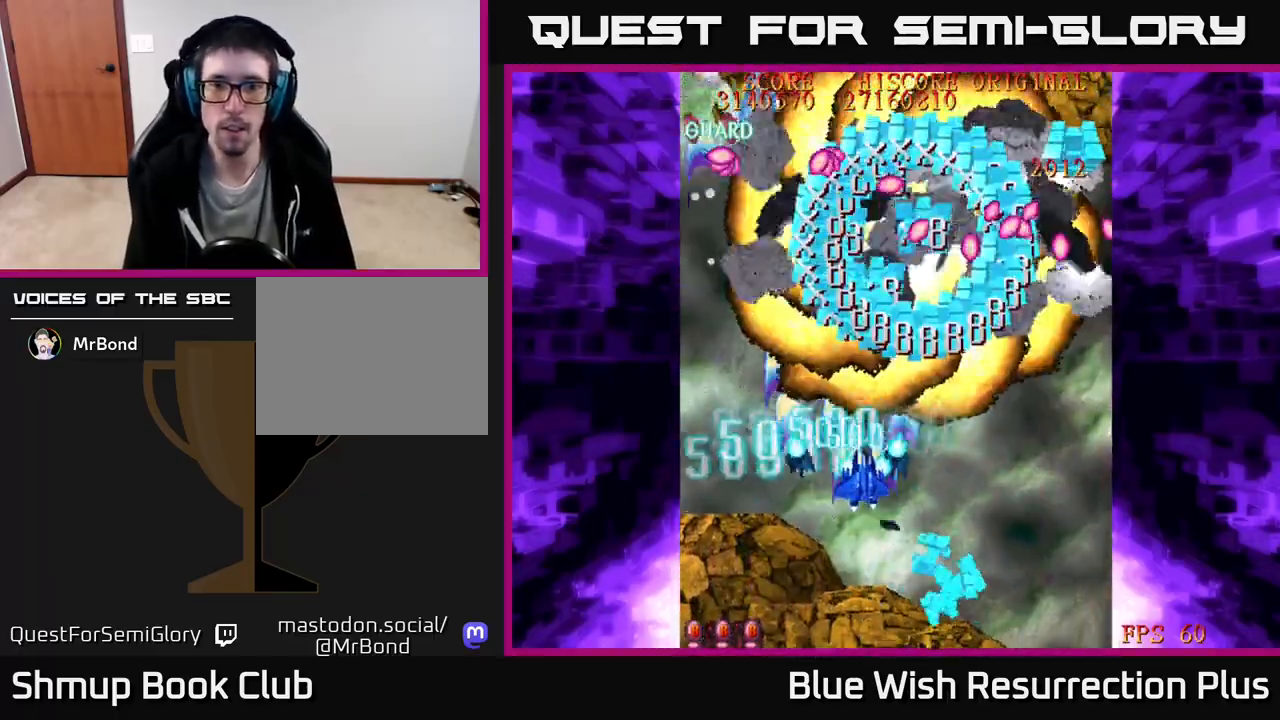
{"buttons": ["X", "DPAD_RIGHT"], "right_stick": "center", "events": []}
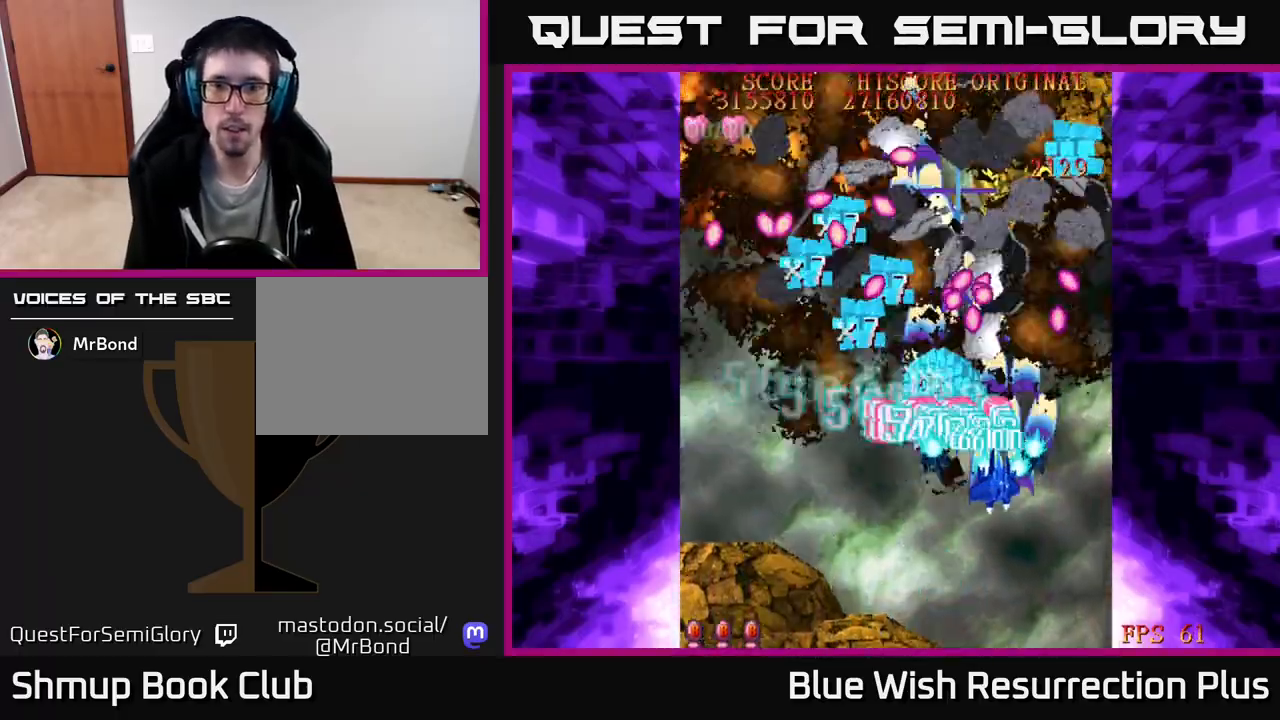
{"buttons": ["X", "DPAD_UP", "DPAD_LEFT"], "right_stick": "center", "events": [[350, "DPAD_RIGHT", "up"], [383, "DPAD_LEFT", "down"], [450, "DPAD_UP", "down"]]}
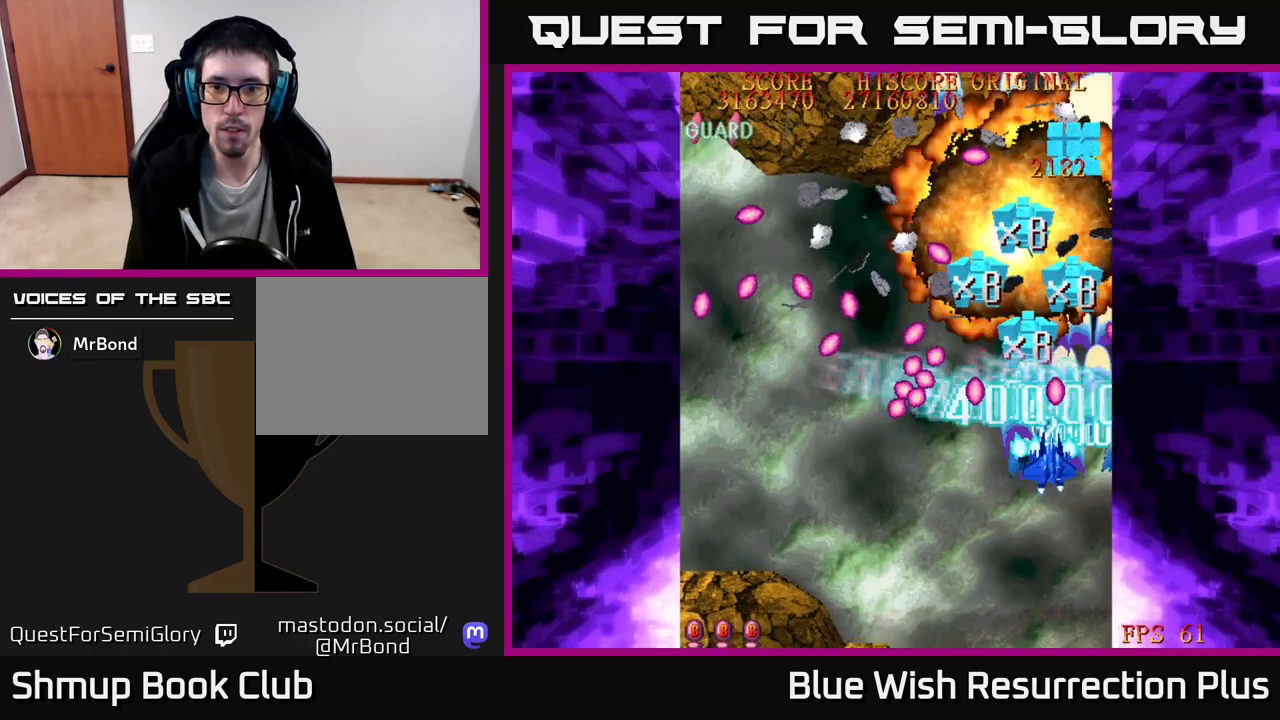
{"buttons": ["X", "DPAD_DOWN", "DPAD_LEFT"], "right_stick": "center", "events": [[100, "DPAD_LEFT", "up"], [383, "DPAD_UP", "up"], [417, "DPAD_DOWN", "down"], [433, "DPAD_LEFT", "down"]]}
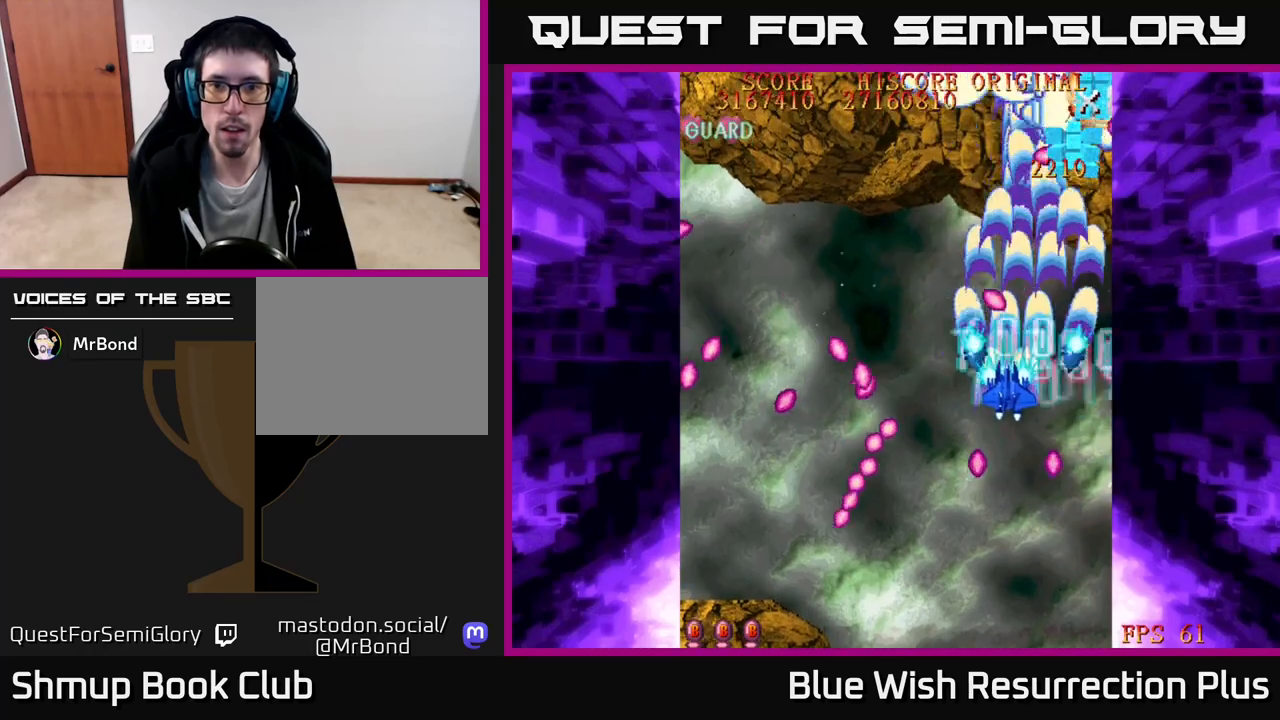
{"buttons": ["X", "DPAD_LEFT"], "right_stick": "center", "events": [[17, "DPAD_DOWN", "up"], [67, "DPAD_UP", "down"], [133, "DPAD_LEFT", "up"], [383, "DPAD_LEFT", "down"], [467, "DPAD_UP", "up"]]}
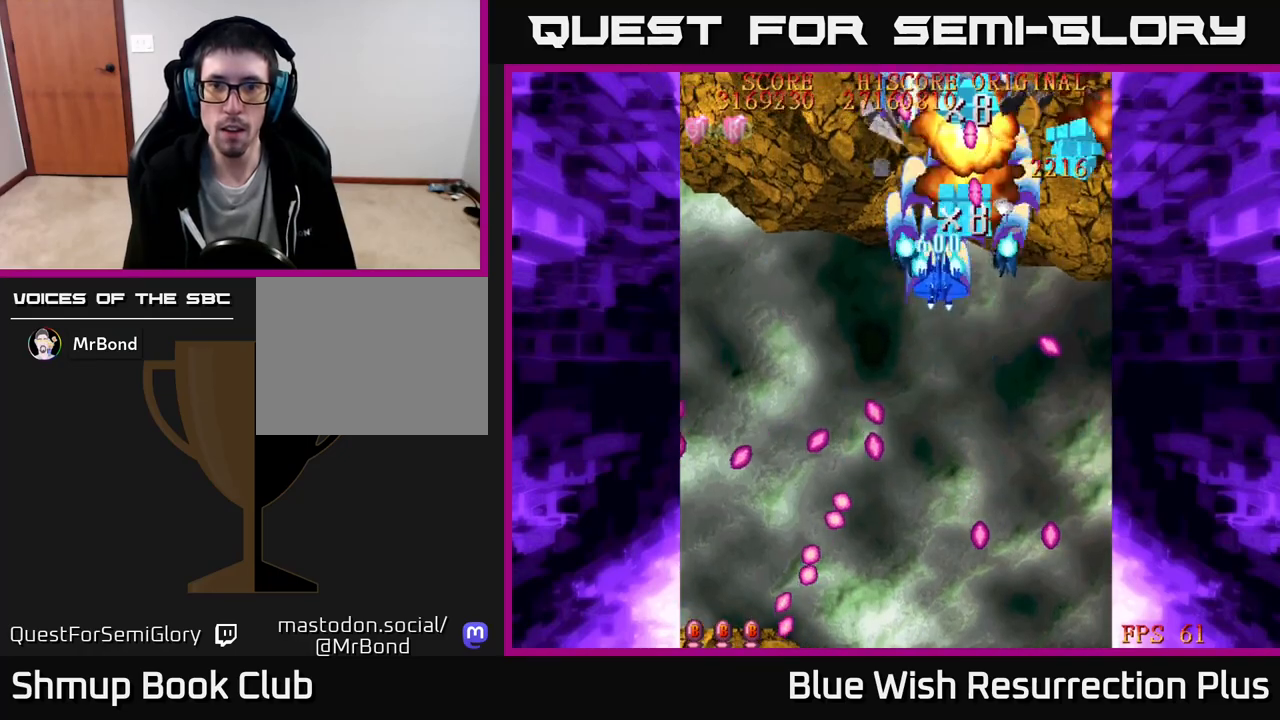
{"buttons": ["X", "DPAD_UP", "DPAD_LEFT"], "right_stick": "center", "events": [[267, "DPAD_UP", "down"]]}
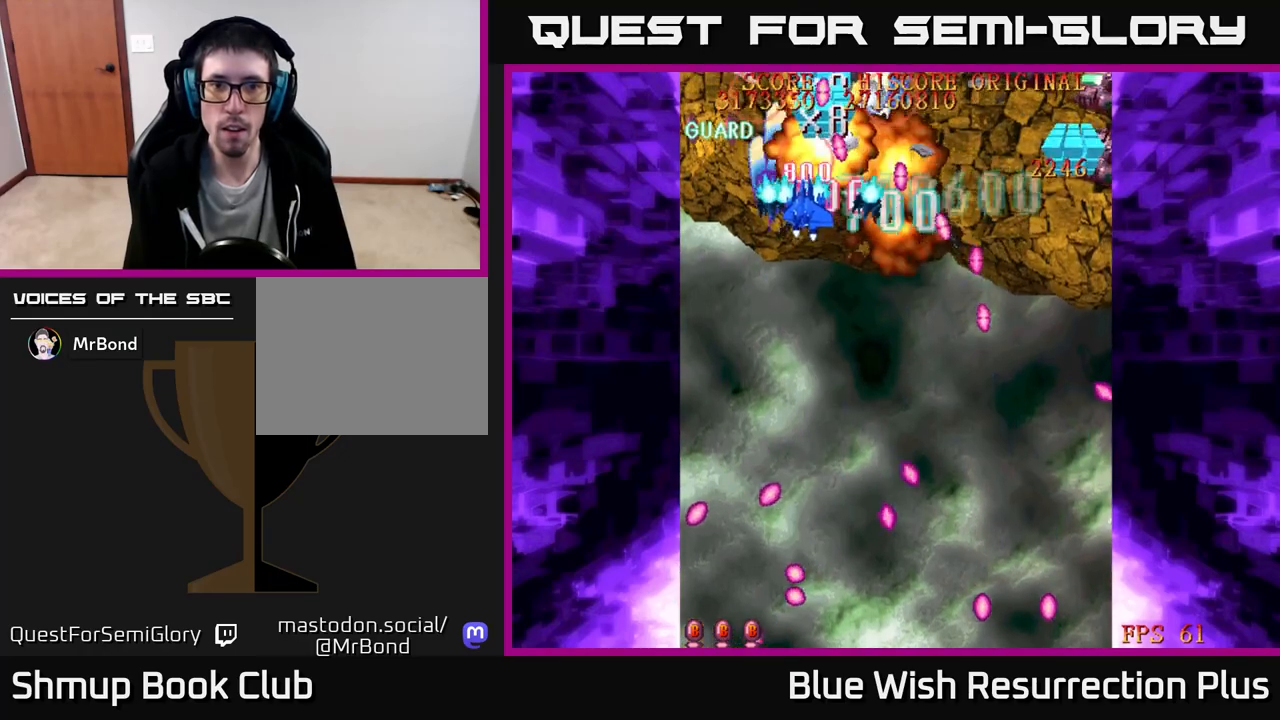
{"buttons": ["X", "DPAD_DOWN"], "right_stick": "center", "events": [[333, "DPAD_LEFT", "up"], [333, "DPAD_UP", "up"], [350, "DPAD_DOWN", "down"]]}
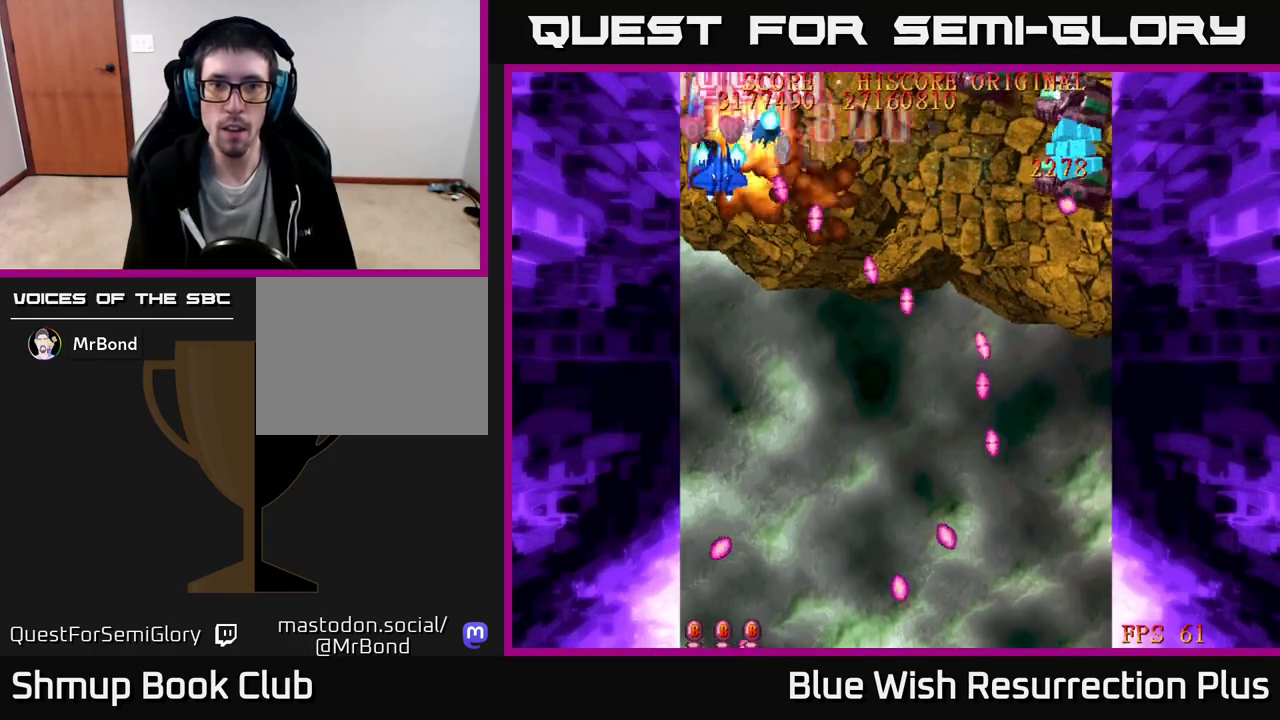
{"buttons": ["X", "DPAD_RIGHT"], "right_stick": "center", "events": [[100, "DPAD_DOWN", "up"], [100, "DPAD_LEFT", "down"], [183, "DPAD_DOWN", "down"], [183, "DPAD_LEFT", "up"], [217, "DPAD_RIGHT", "down"], [267, "DPAD_DOWN", "up"]]}
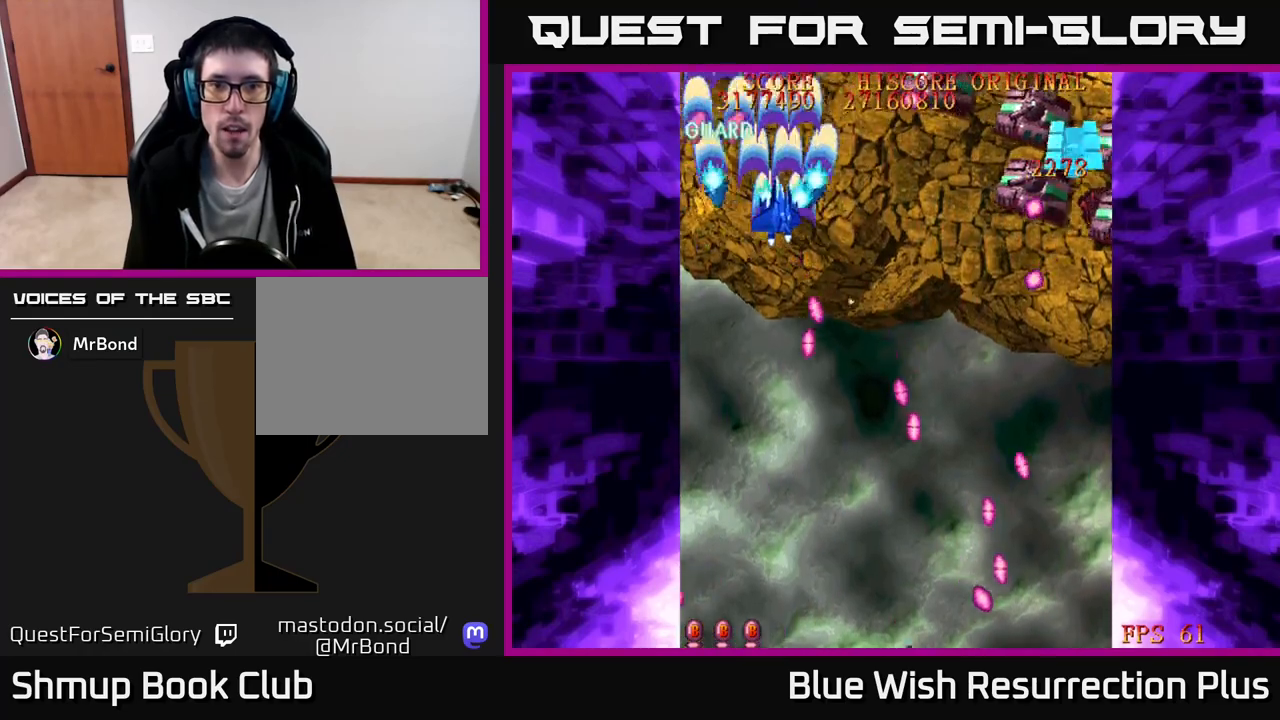
{"buttons": ["X", "DPAD_RIGHT"], "right_stick": "center", "events": [[17, "DPAD_DOWN", "down"], [150, "DPAD_DOWN", "up"], [300, "DPAD_DOWN", "down"], [433, "DPAD_DOWN", "up"]]}
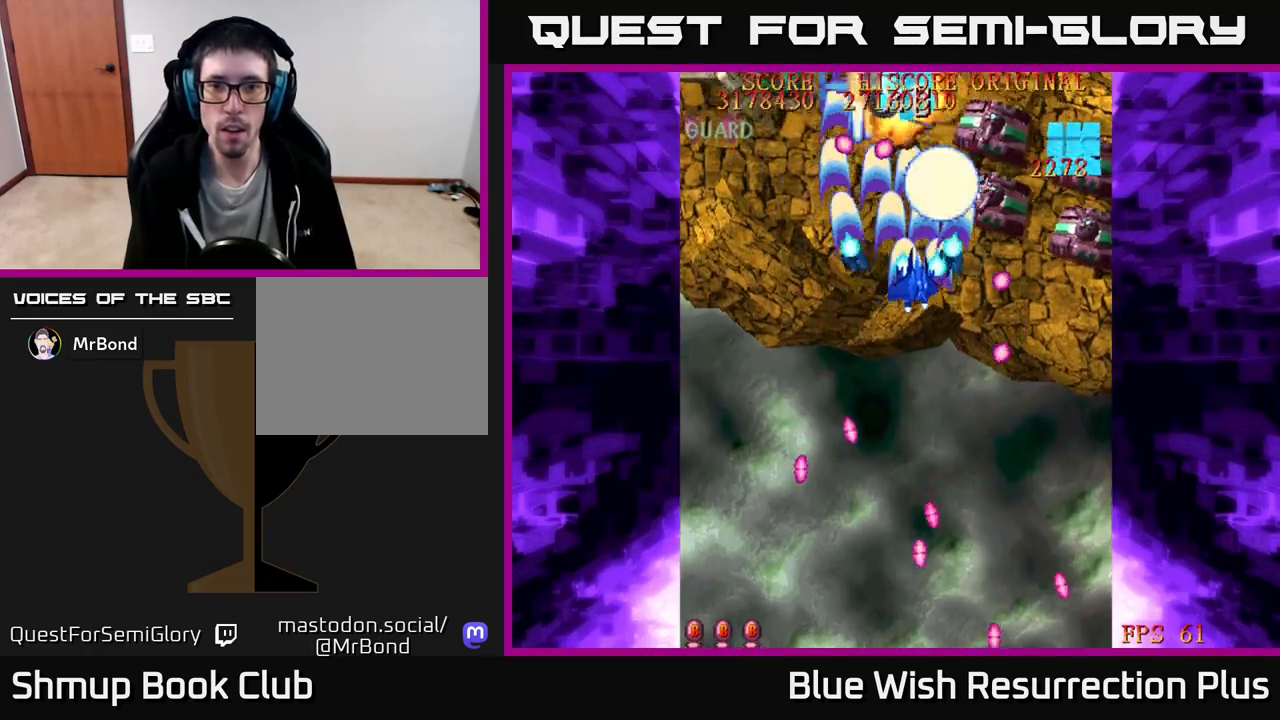
{"buttons": ["X", "DPAD_DOWN", "DPAD_RIGHT"], "right_stick": "center", "events": [[333, "DPAD_DOWN", "down"]]}
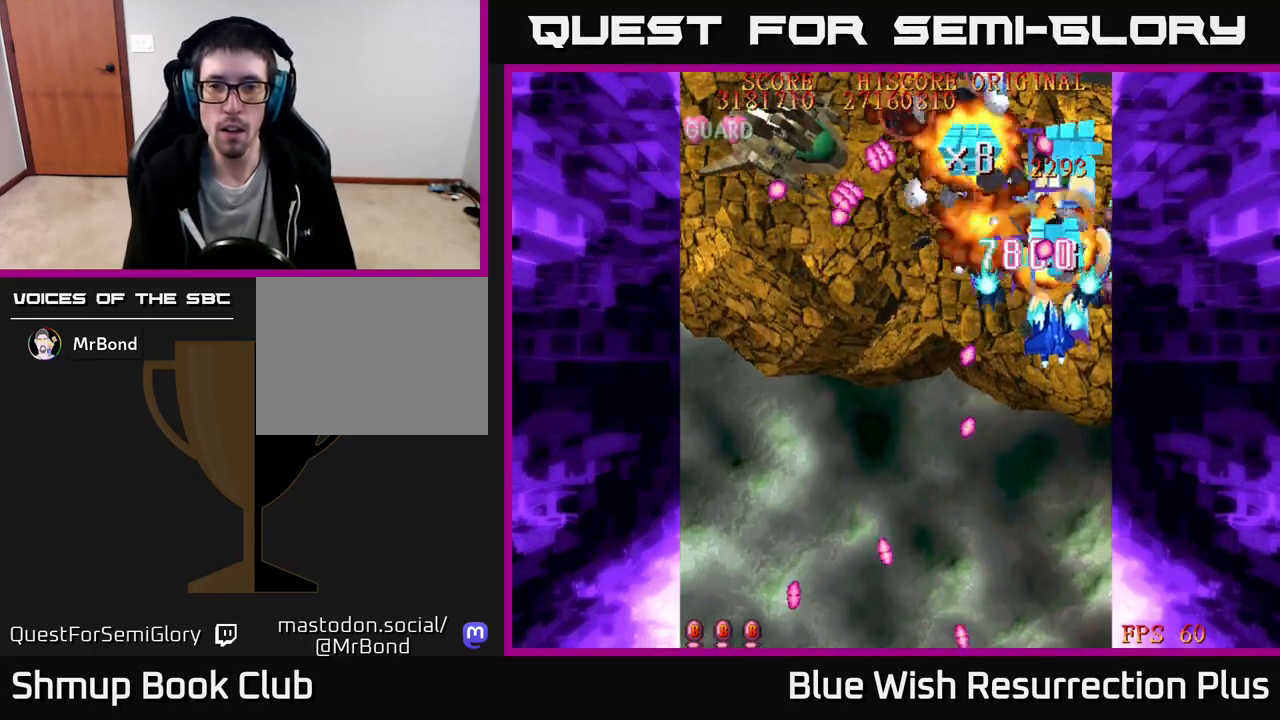
{"buttons": ["X", "DPAD_LEFT"], "right_stick": "center", "events": [[267, "DPAD_RIGHT", "up"], [300, "DPAD_LEFT", "down"], [367, "DPAD_DOWN", "up"]]}
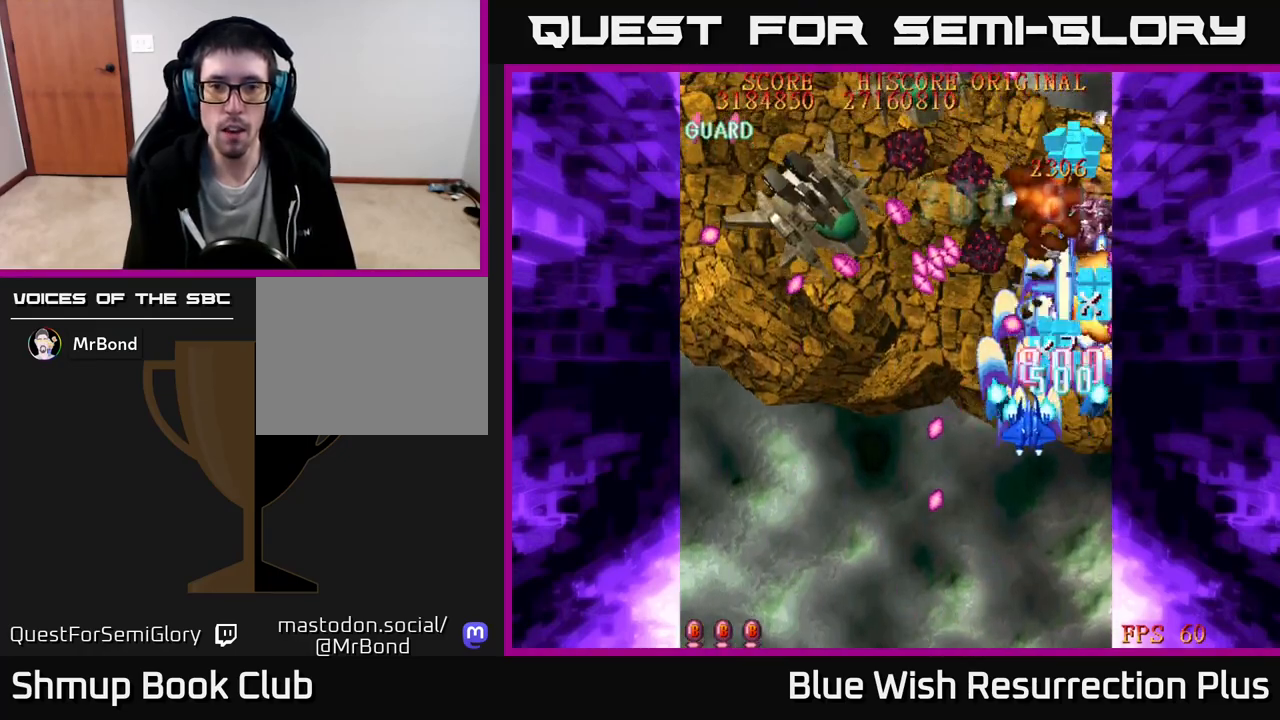
{"buttons": ["X", "DPAD_LEFT"], "right_stick": "center", "events": []}
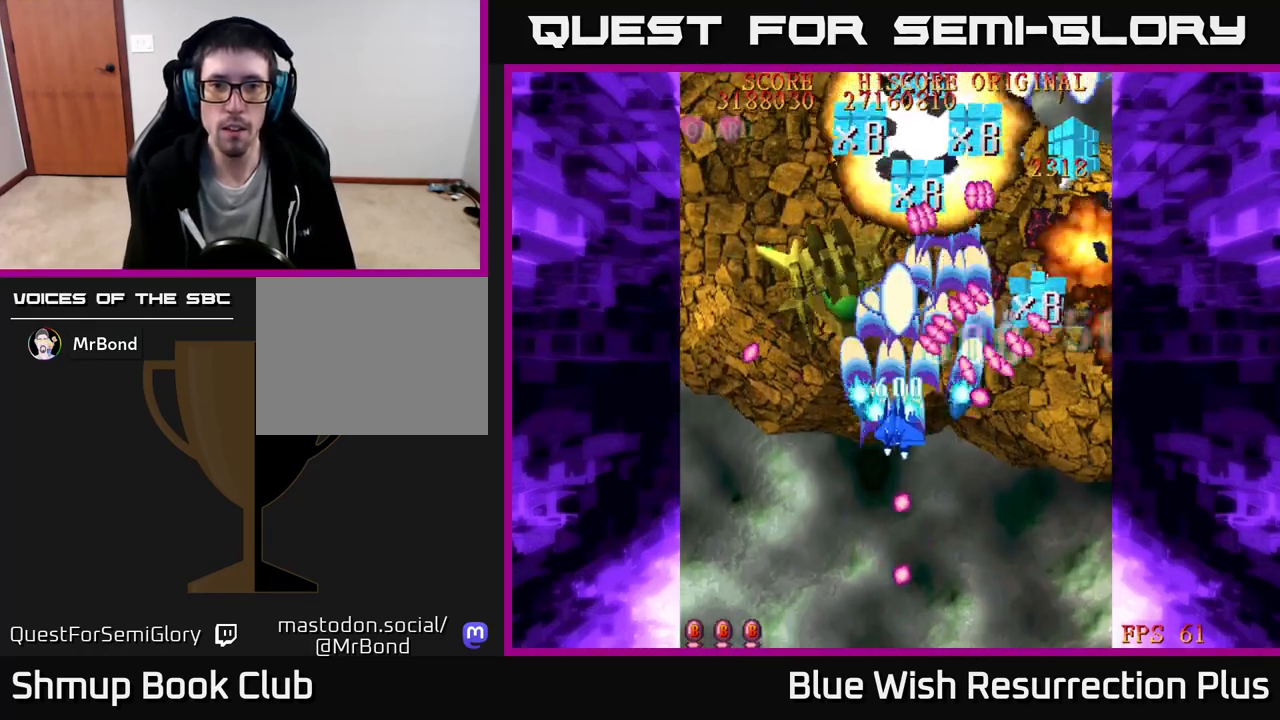
{"buttons": ["X", "DPAD_UP", "DPAD_LEFT"], "right_stick": "center", "events": [[200, "DPAD_UP", "down"]]}
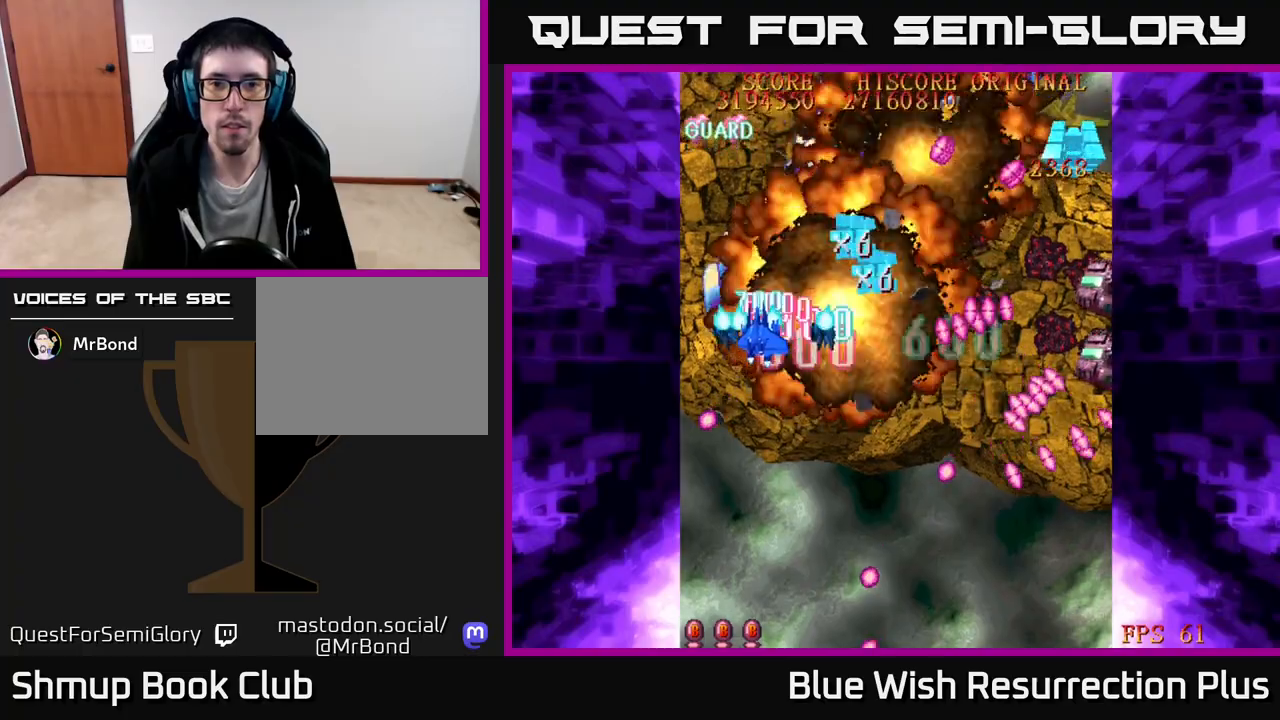
{"buttons": ["X", "DPAD_DOWN", "DPAD_RIGHT"], "right_stick": "center", "events": [[183, "DPAD_LEFT", "up"], [217, "DPAD_RIGHT", "down"], [300, "DPAD_UP", "up"], [400, "DPAD_DOWN", "down"]]}
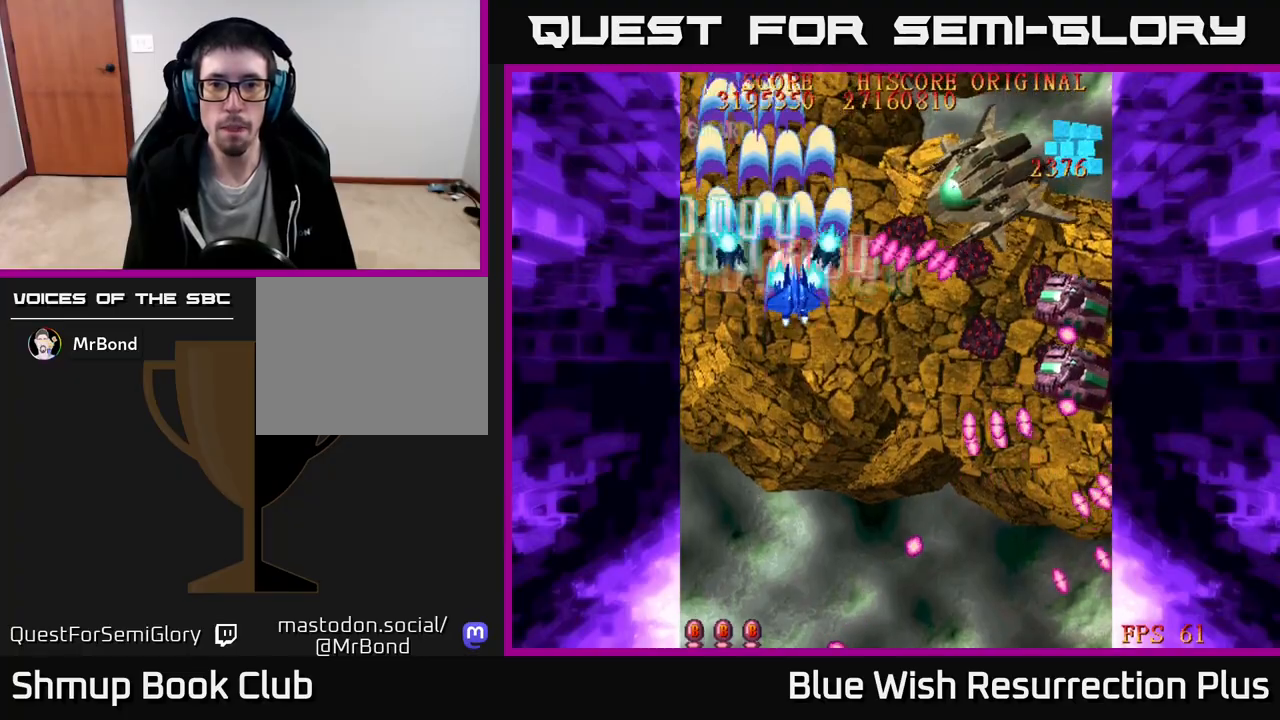
{"buttons": ["X", "DPAD_DOWN", "DPAD_RIGHT"], "right_stick": "center", "events": [[133, "DPAD_RIGHT", "up"], [267, "DPAD_RIGHT", "down"]]}
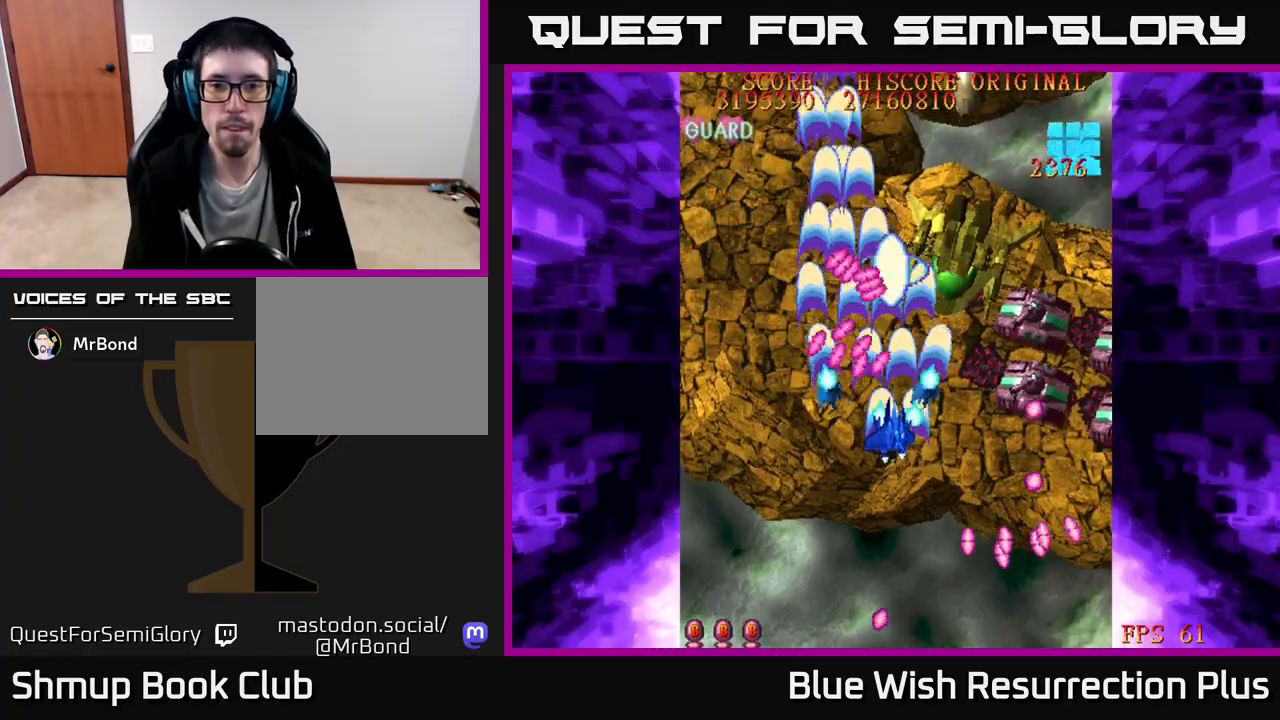
{"buttons": ["X", "DPAD_RIGHT"], "right_stick": "center", "events": [[467, "DPAD_DOWN", "up"]]}
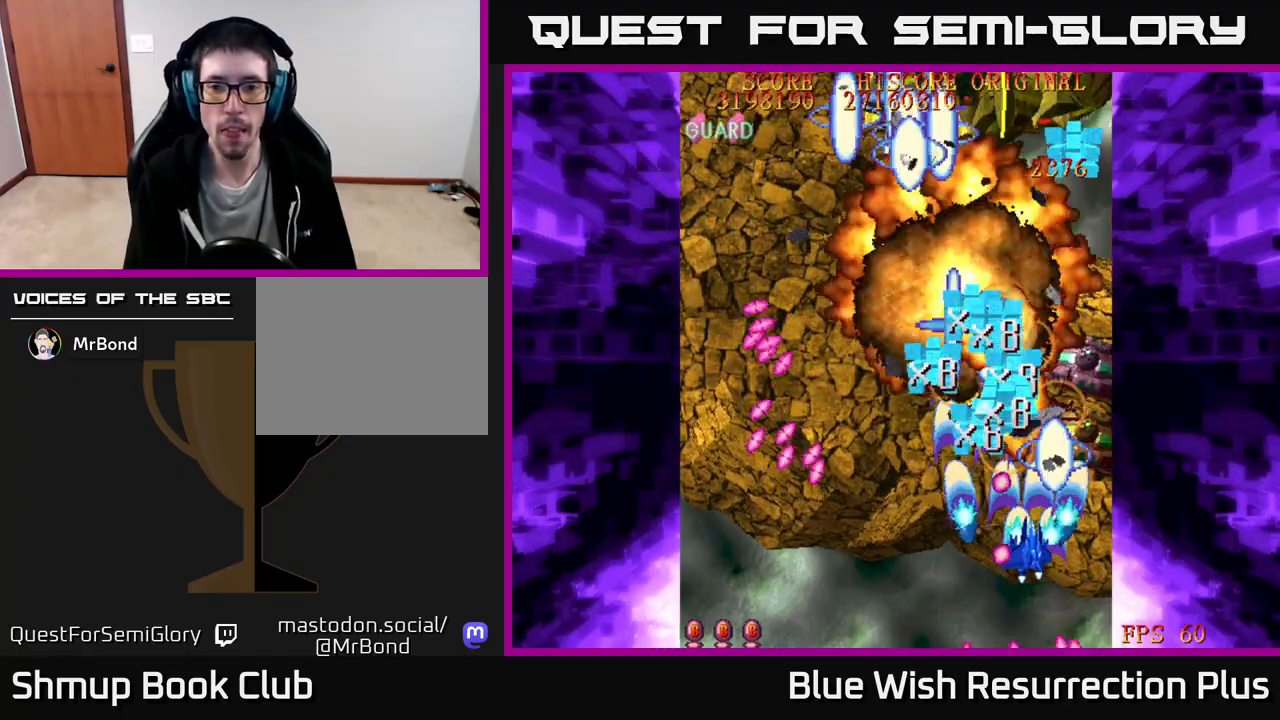
{"buttons": ["X", "DPAD_UP", "DPAD_LEFT"], "right_stick": "center", "events": [[283, "DPAD_RIGHT", "up"], [283, "DPAD_UP", "down"], [333, "DPAD_LEFT", "down"]]}
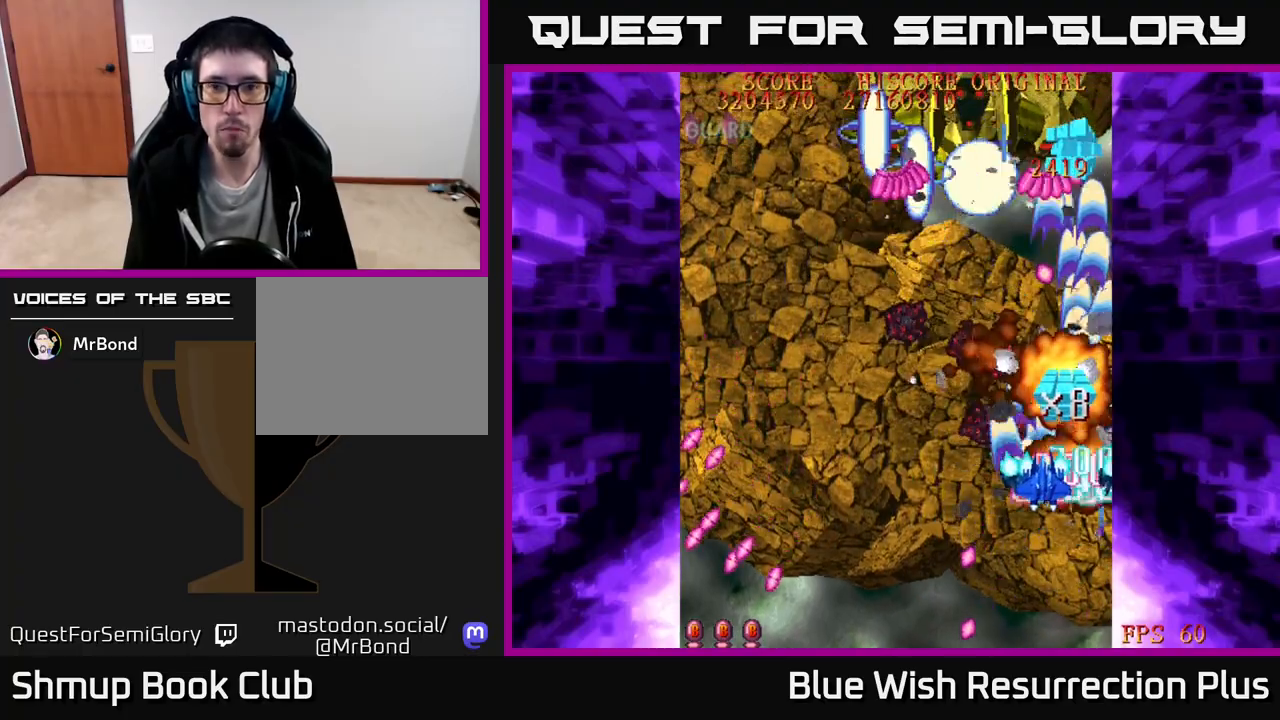
{"buttons": ["A", "DPAD_DOWN"], "right_stick": "center", "events": [[133, "A", "down"], [167, "DPAD_UP", "up"], [183, "X", "up"], [350, "DPAD_LEFT", "up"], [367, "DPAD_DOWN", "down"], [383, "DPAD_RIGHT", "down"], [500, "DPAD_RIGHT", "up"]]}
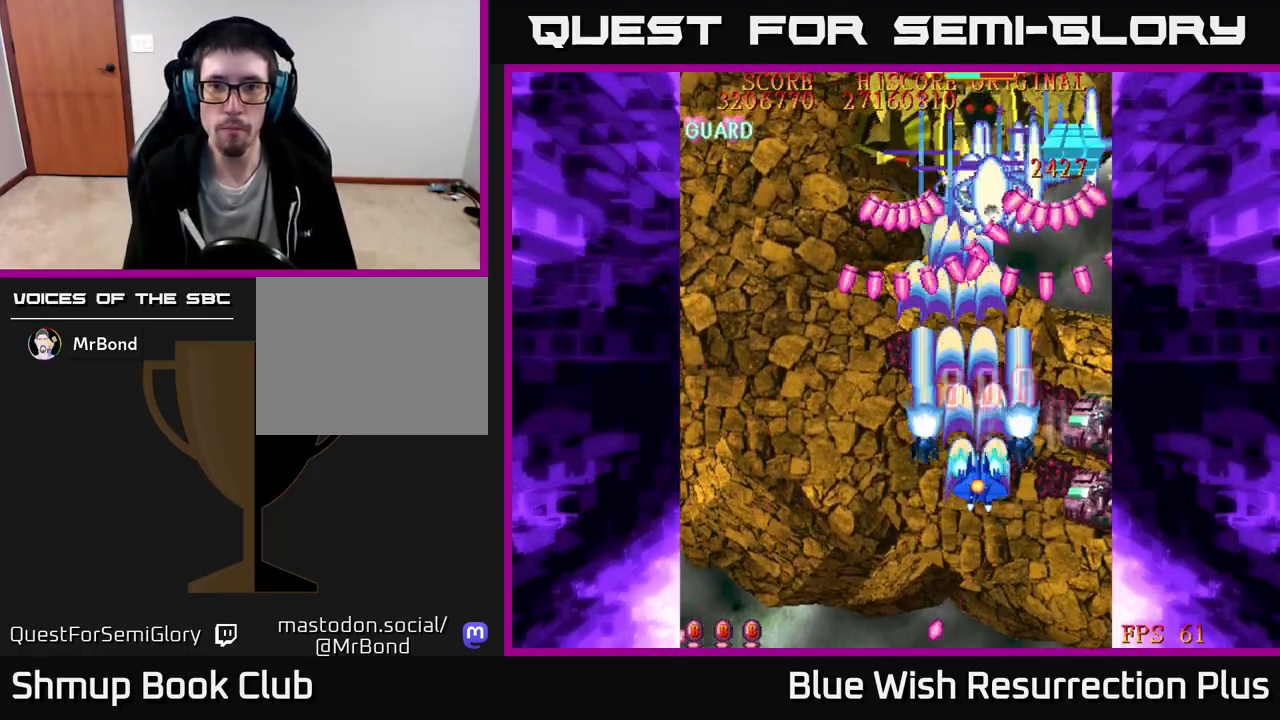
{"buttons": ["A", "DPAD_DOWN", "DPAD_RIGHT"], "right_stick": "center", "events": [[200, "DPAD_DOWN", "up"], [383, "DPAD_RIGHT", "down"], [400, "DPAD_DOWN", "down"]]}
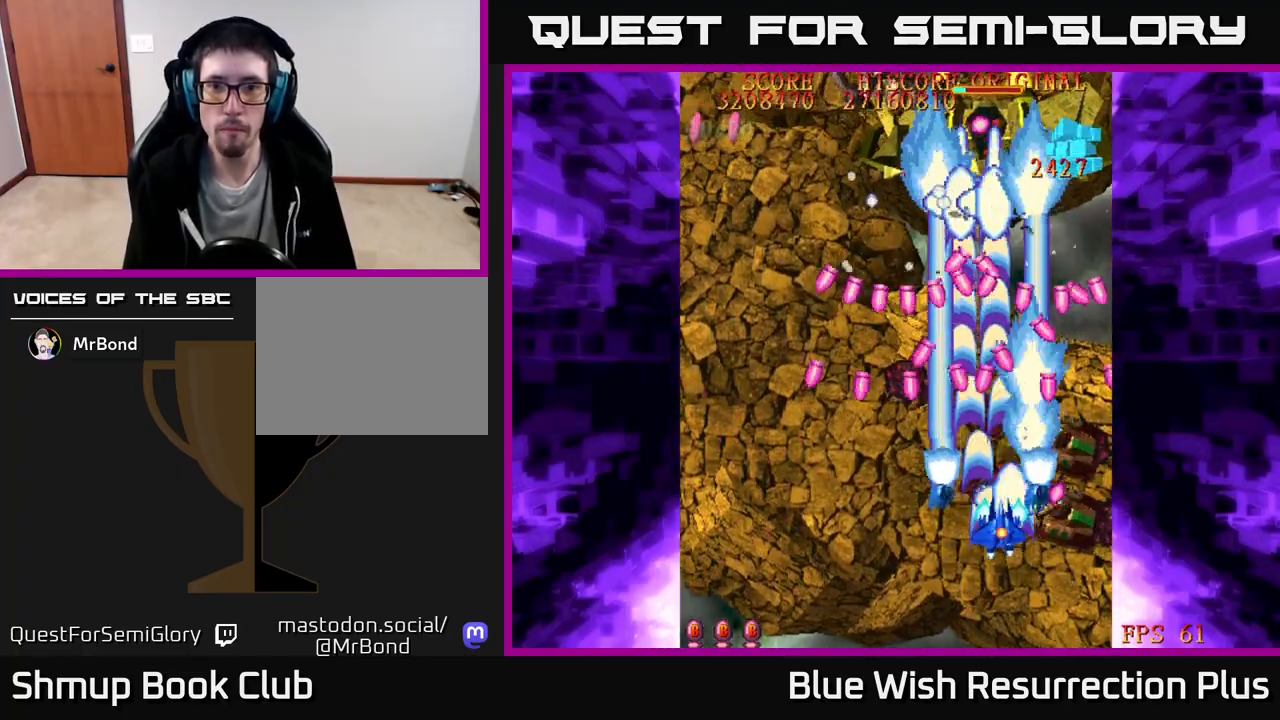
{"buttons": ["A", "DPAD_DOWN"], "right_stick": "center", "events": [[50, "DPAD_RIGHT", "up"]]}
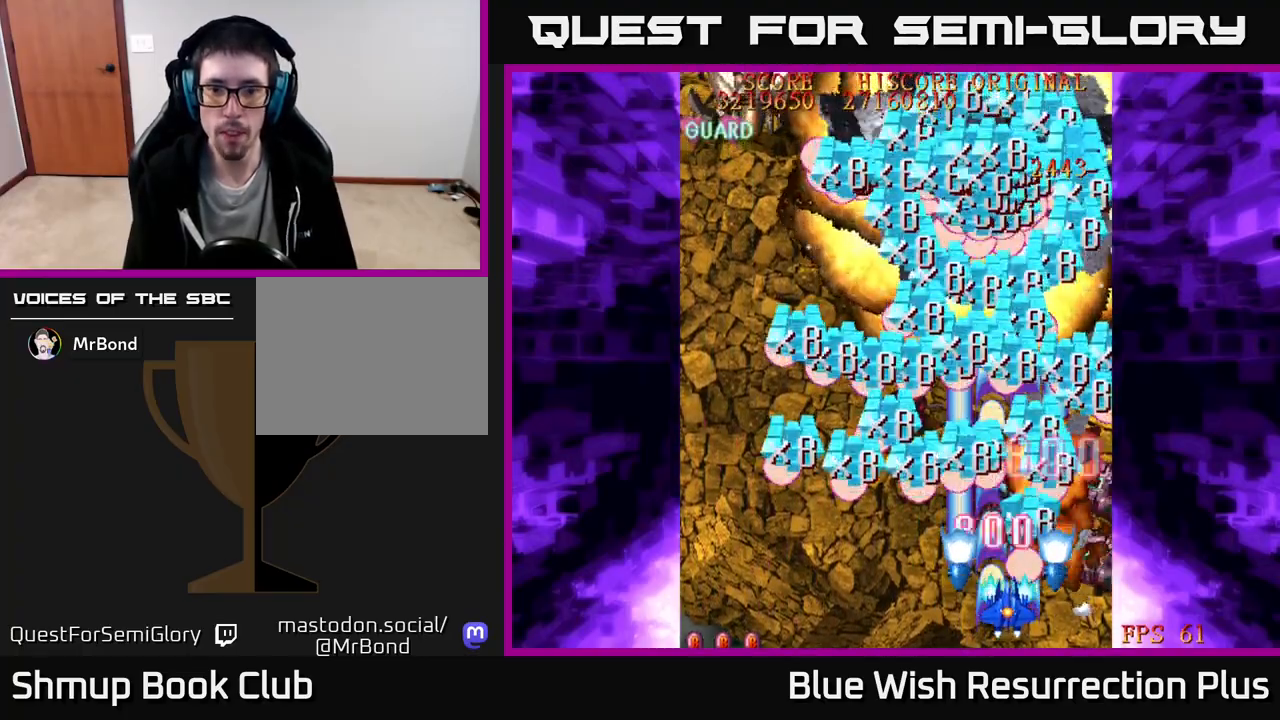
{"buttons": ["A", "DPAD_RIGHT"], "right_stick": "center", "events": [[167, "DPAD_DOWN", "up"], [183, "DPAD_LEFT", "down"], [200, "DPAD_UP", "down"], [433, "DPAD_LEFT", "up"], [433, "DPAD_UP", "up"], [450, "DPAD_RIGHT", "down"]]}